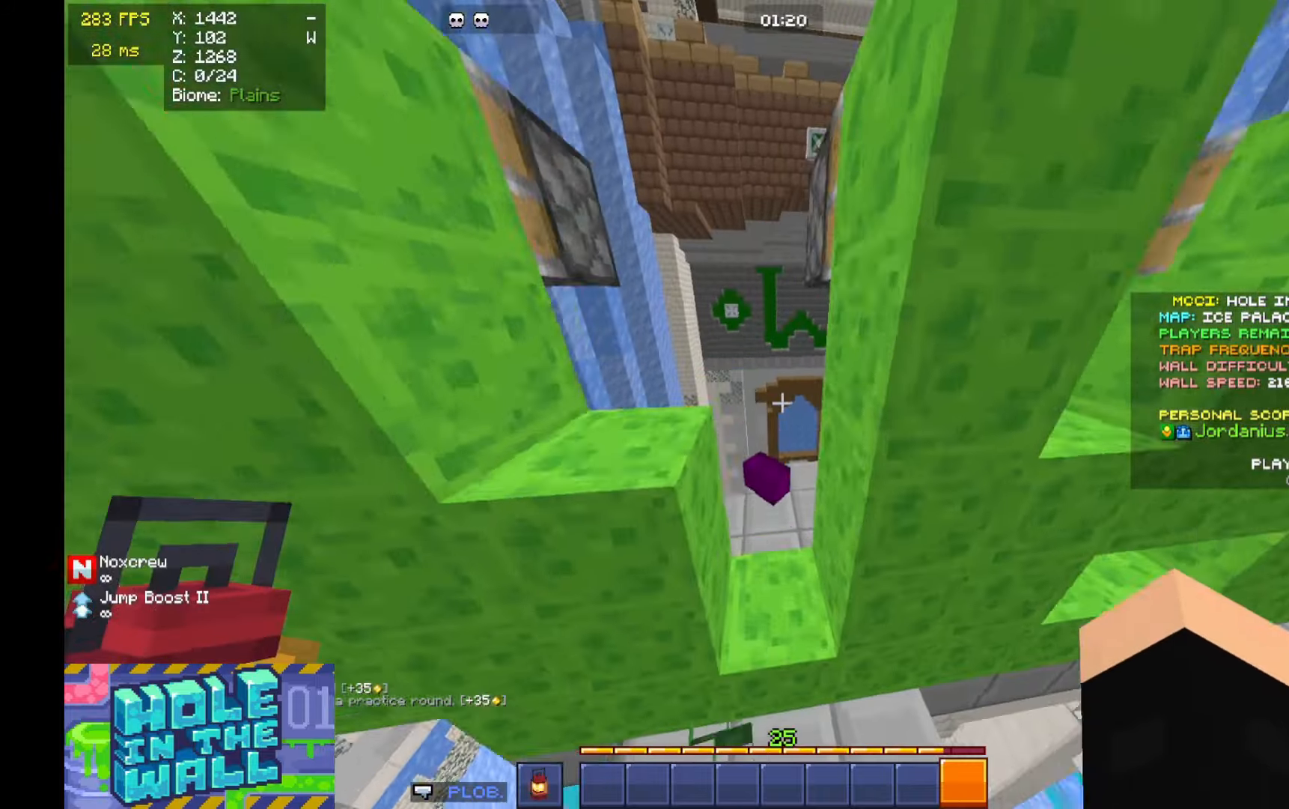
Gameplay with keyboard and mouse; each line is a JSON object with the keys and mouse buttons held at the frame after it. "events" lists presses ("down") and releases ("up") of "a", "d", "s", "space", "w", "mouse_left" and "mouse_right" between this image and that frame as [ms after this image, input, new state], when the widget could be followed in between. "mouse_left", "mouse_right" = the "left", "right" buttons of the "mouse" list. No other keys are recorded. Fast repeated clicks can show as one long hold. Mouse movement is not recorded.
{"keys": ["a"], "mouse": [], "events": [[166, "w", "up"], [300, "s", "down"], [400, "a", "down"], [400, "s", "up"]]}
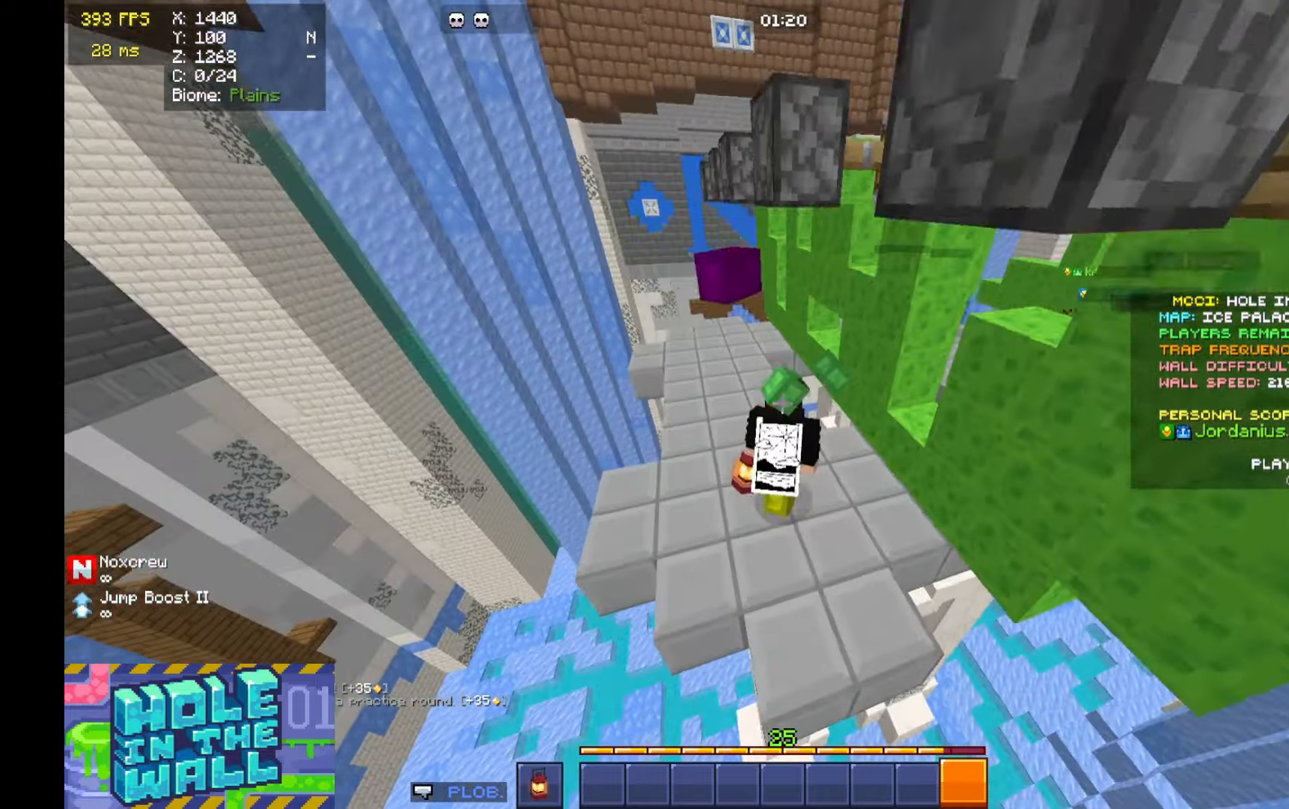
{"keys": ["a", "w"], "mouse": [], "events": [[66, "w", "down"], [266, "w", "up"], [366, "w", "down"]]}
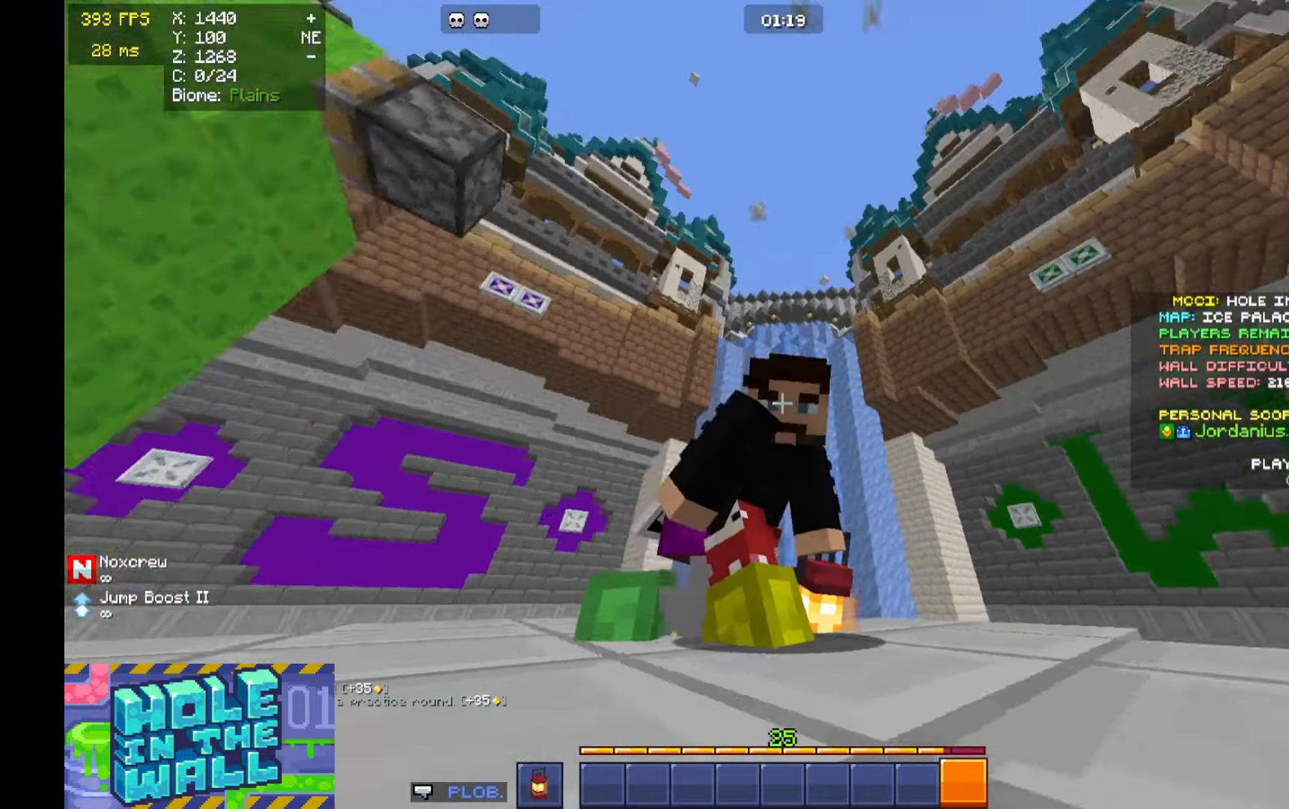
{"keys": ["a"], "mouse": [], "events": [[200, "w", "up"]]}
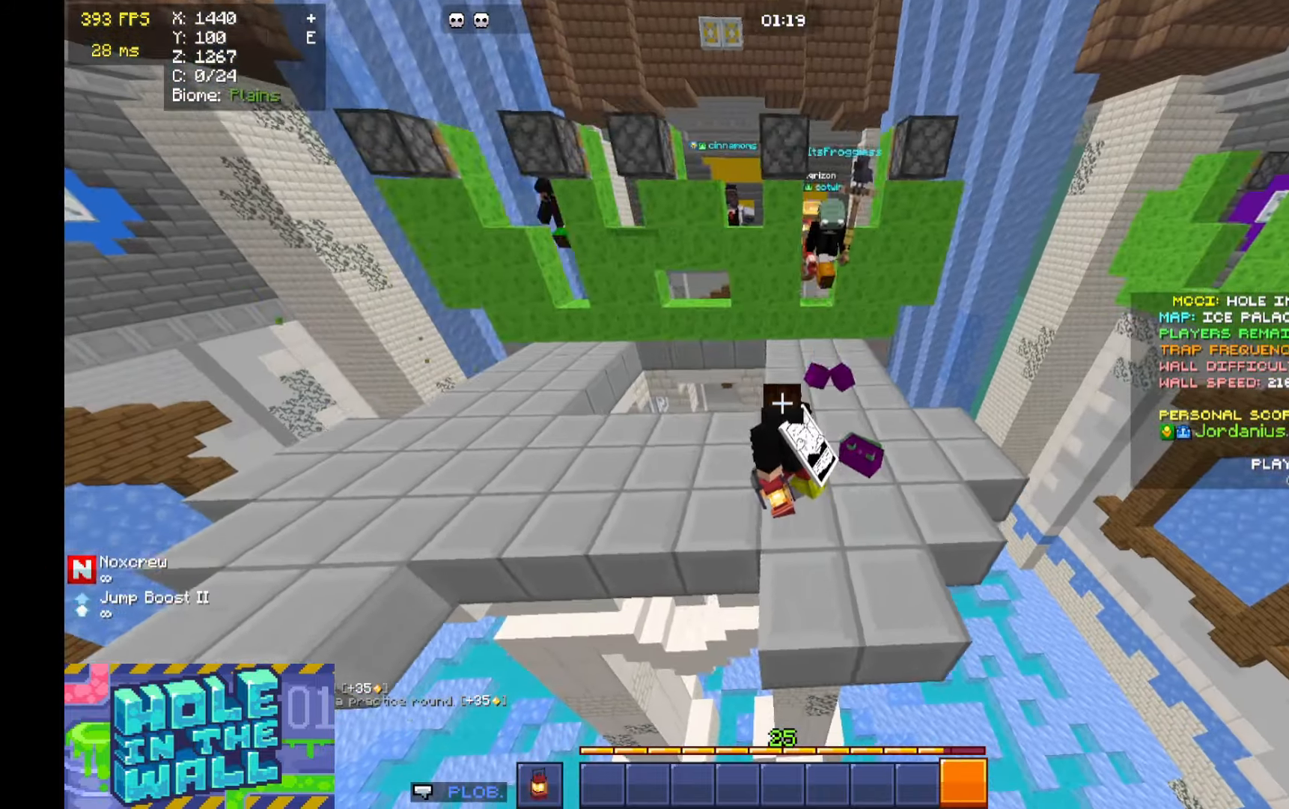
{"keys": ["a"], "mouse": [], "events": [[266, "w", "down"], [433, "w", "up"]]}
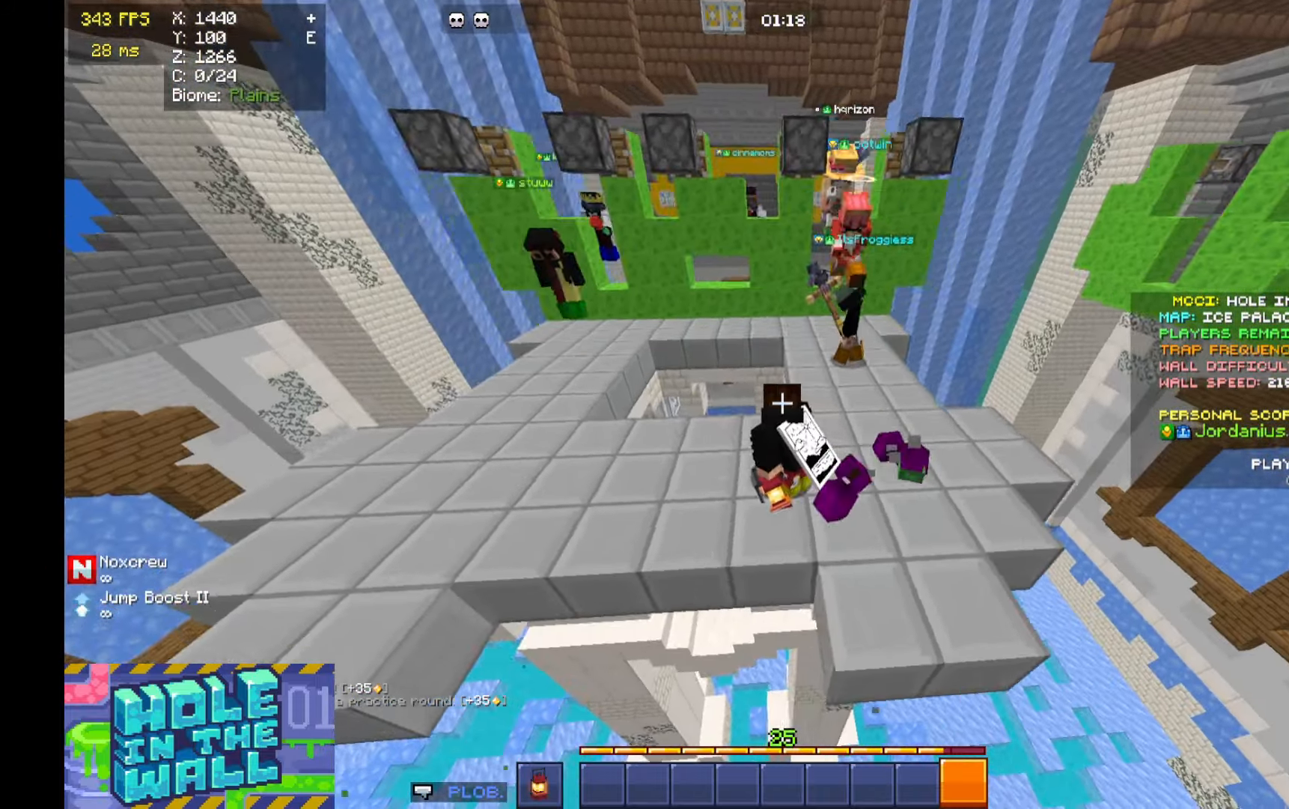
{"keys": ["s"], "mouse": [], "events": [[166, "s", "down"], [466, "a", "up"]]}
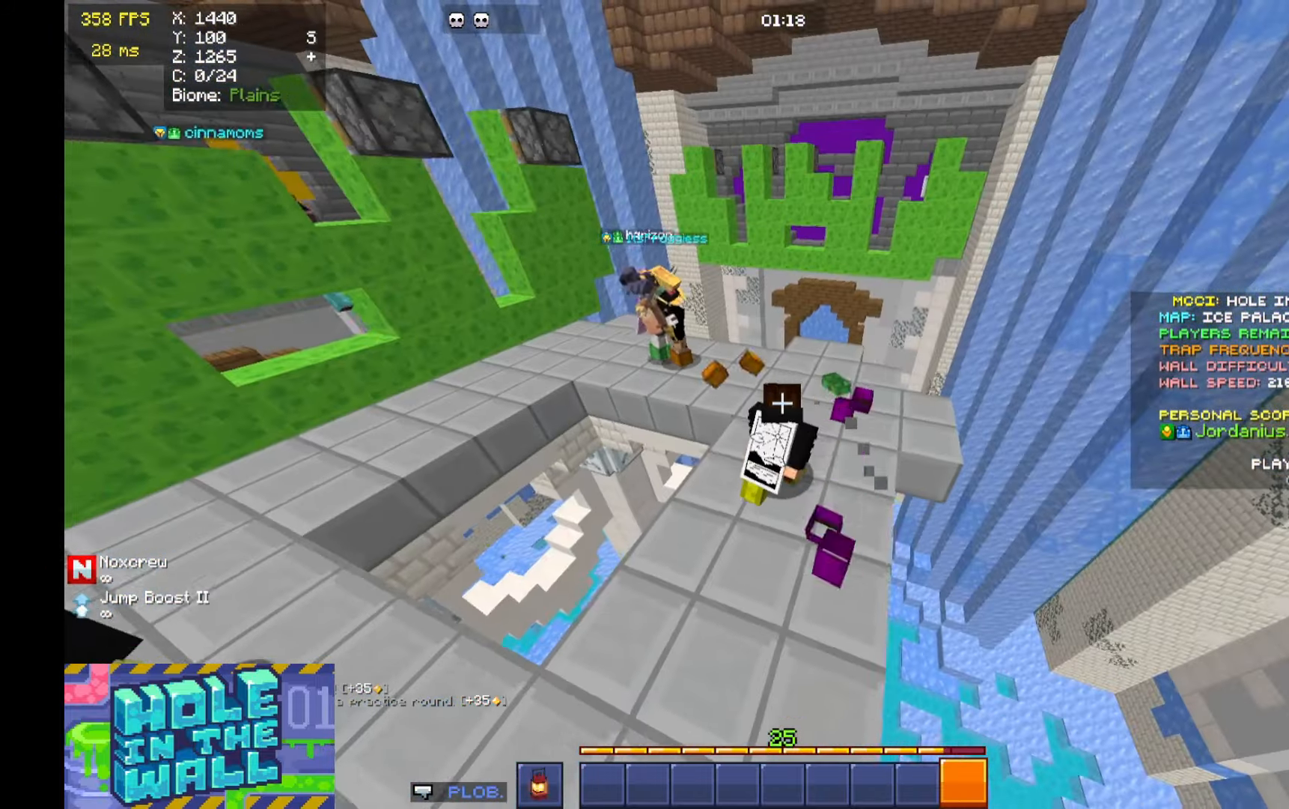
{"keys": ["d", "s"], "mouse": [], "events": [[500, "d", "down"]]}
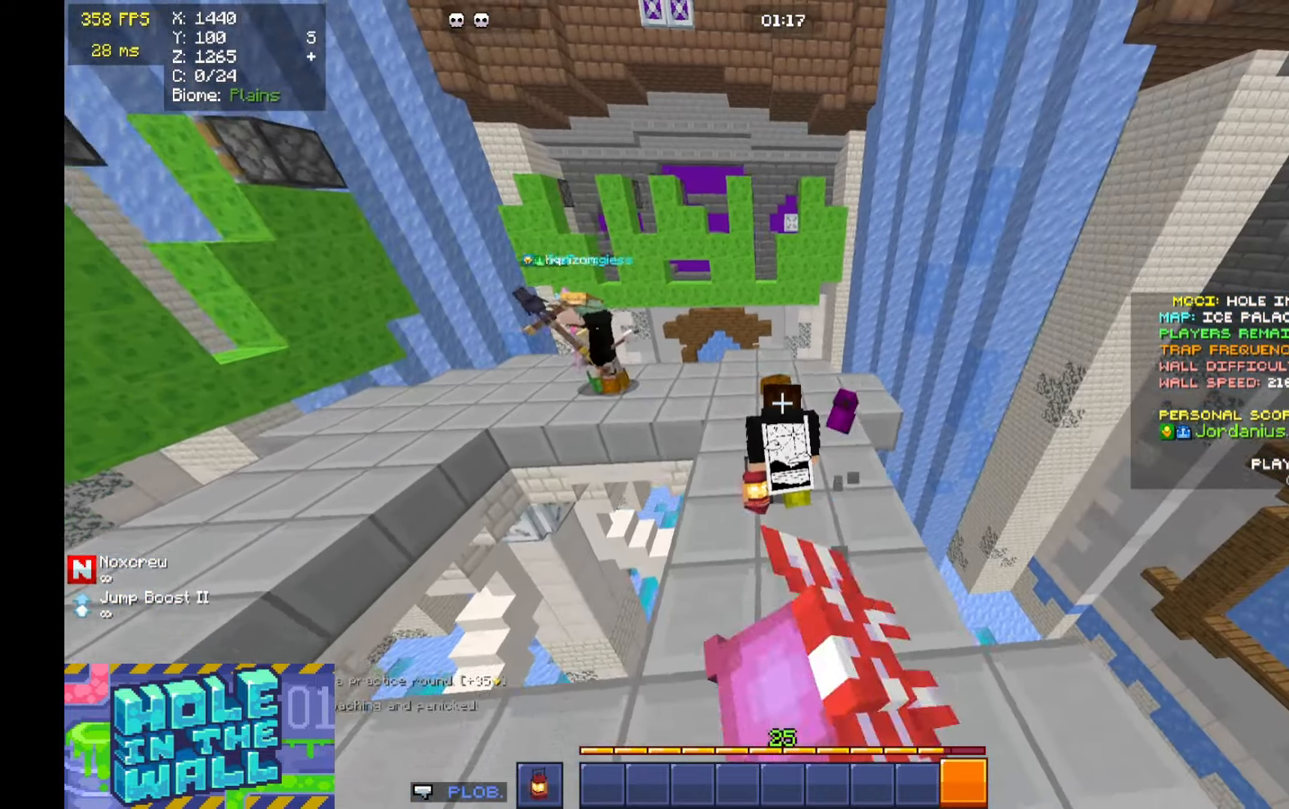
{"keys": ["s"], "mouse": [], "events": [[133, "d", "up"]]}
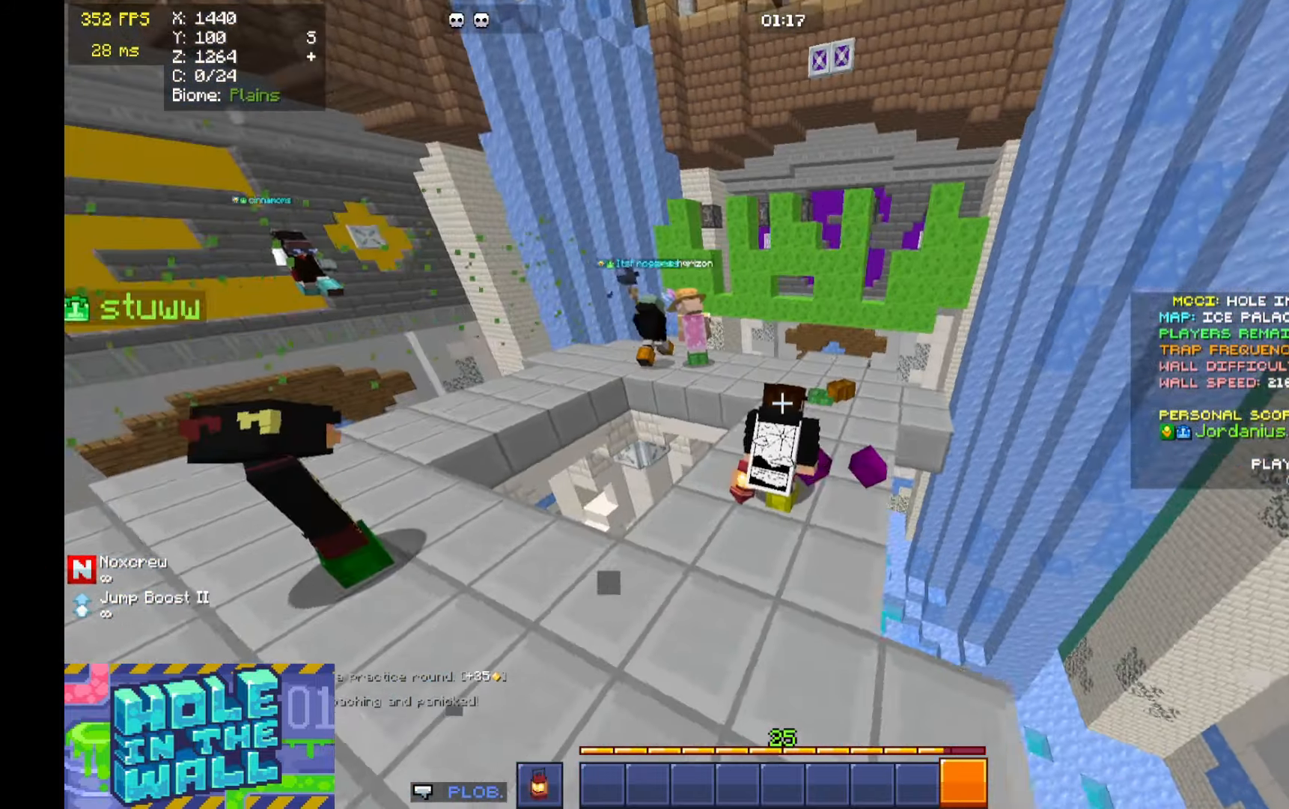
{"keys": ["a"], "mouse": [], "events": [[166, "a", "down"], [166, "s", "up"]]}
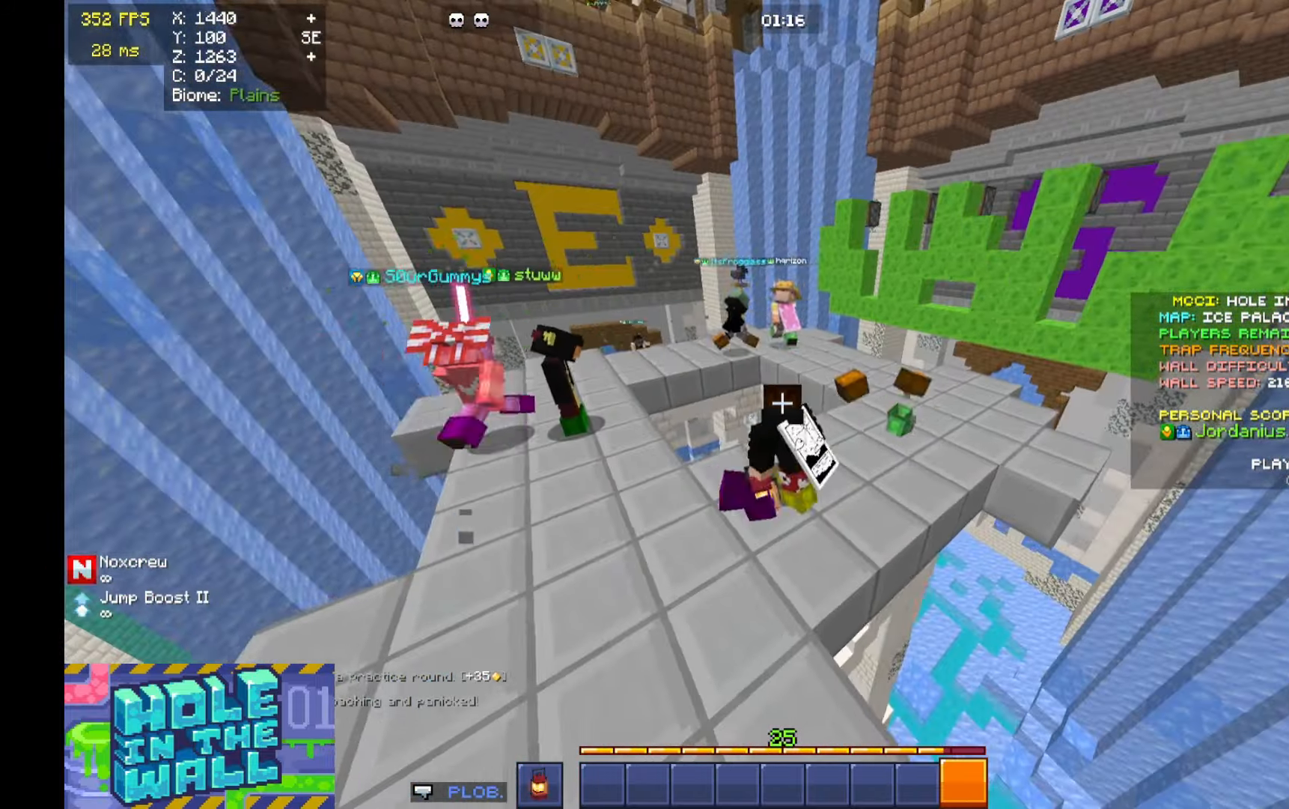
{"keys": ["s"], "mouse": [], "events": [[66, "s", "down"], [300, "a", "up"]]}
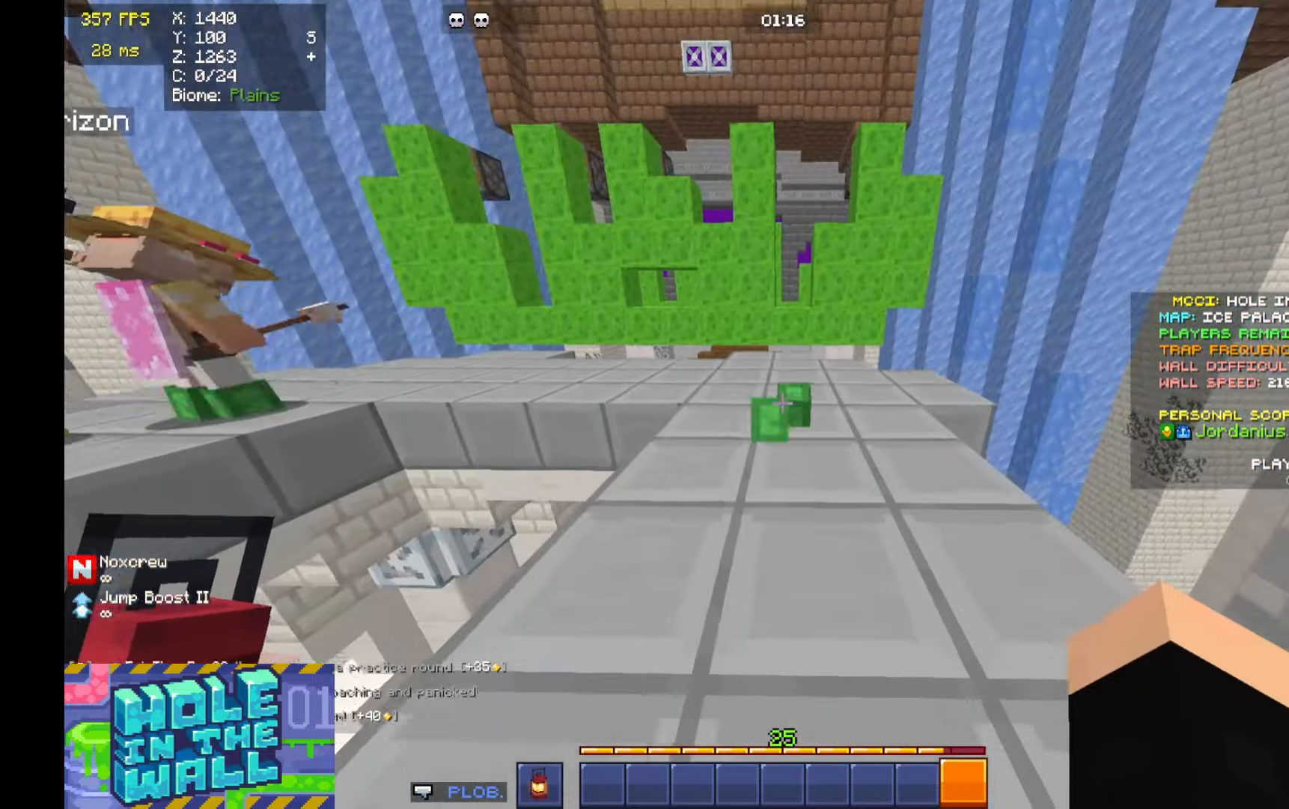
{"keys": ["a"], "mouse": [], "events": [[33, "d", "down"], [266, "d", "up"], [266, "s", "up"], [466, "a", "down"]]}
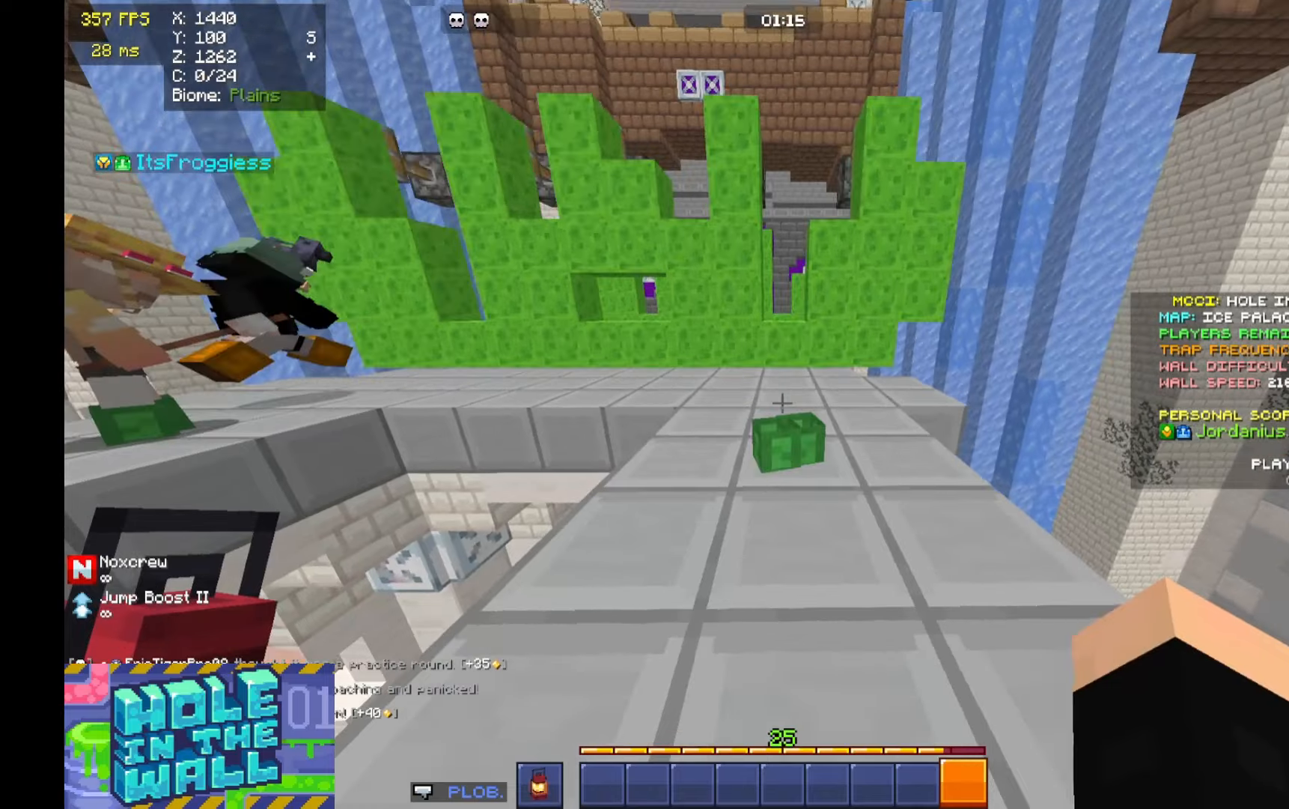
{"keys": ["w"], "mouse": [], "events": [[66, "a", "up"], [66, "w", "down"], [166, "d", "down"], [266, "d", "up"], [300, "w", "up"], [466, "w", "down"]]}
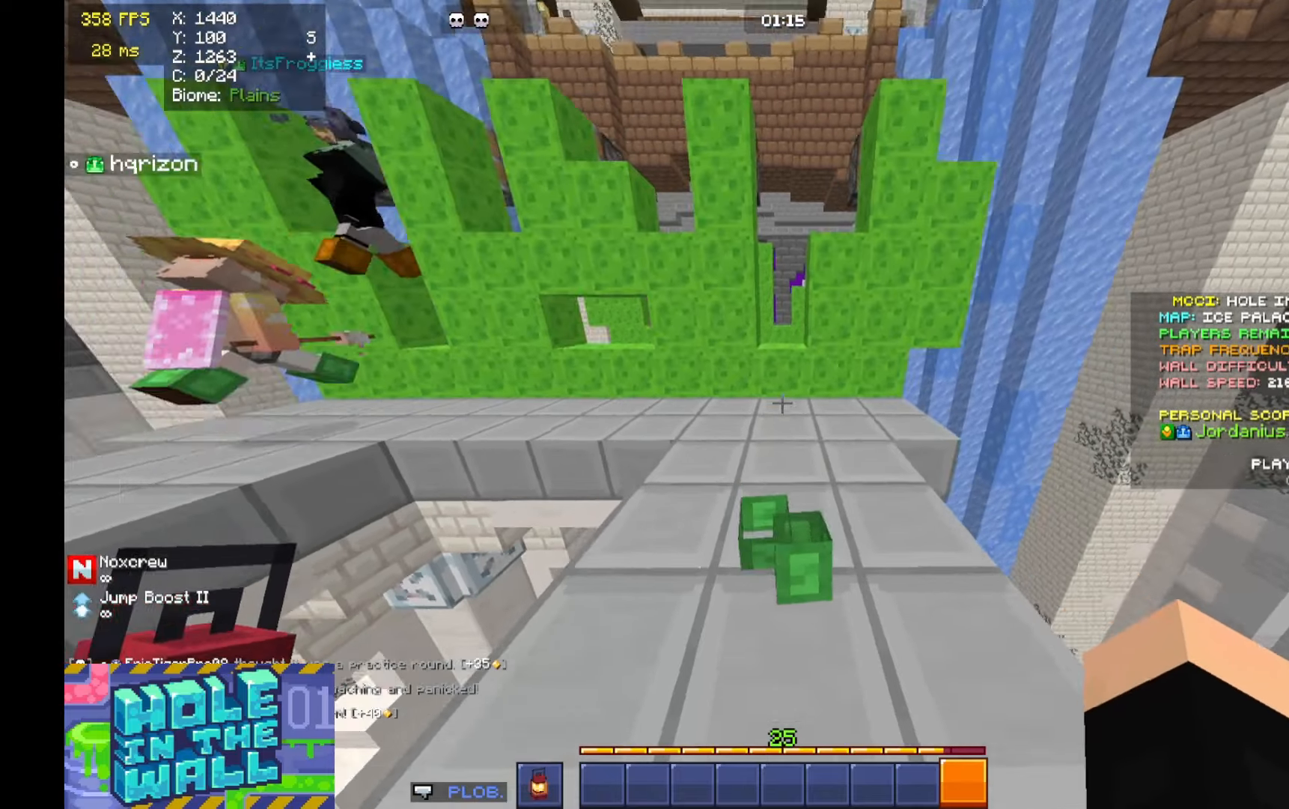
{"keys": ["w"], "mouse": [], "events": [[166, "space", "down"], [300, "space", "up"]]}
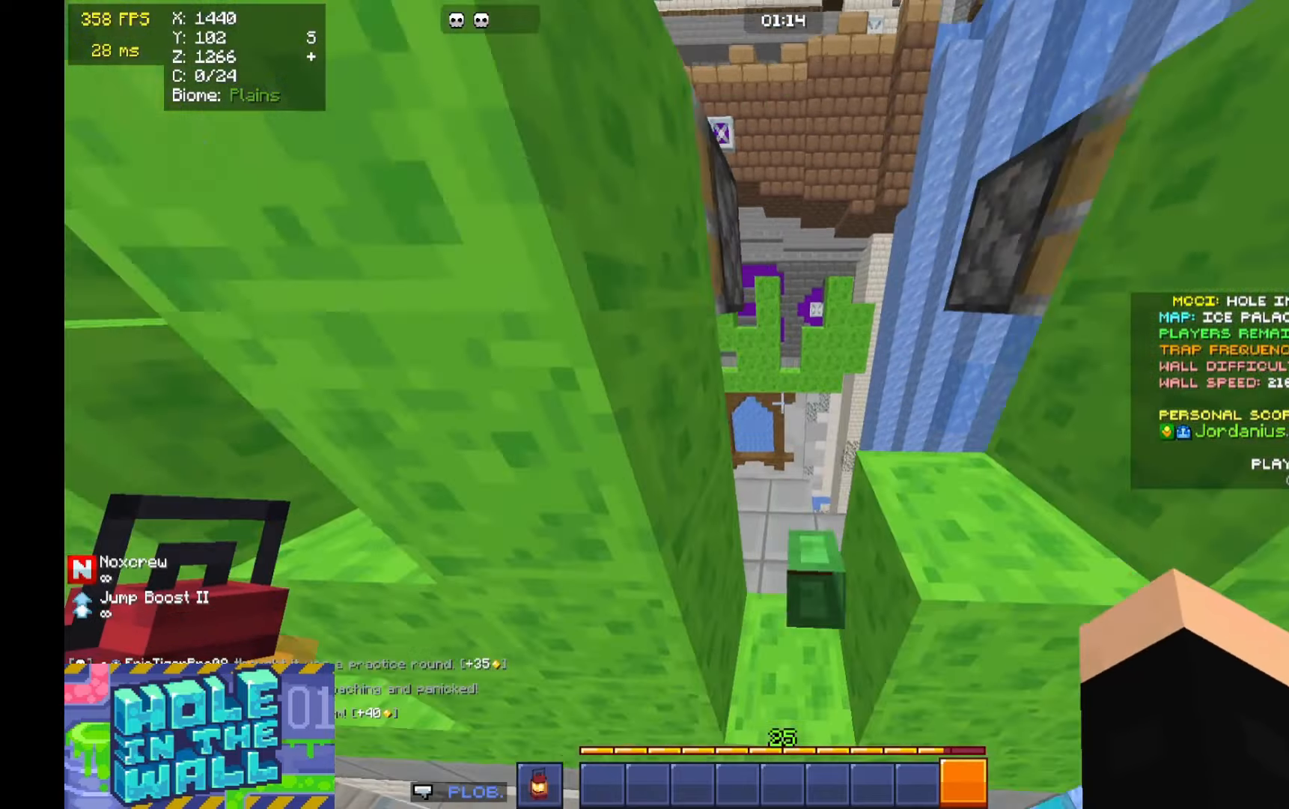
{"keys": ["s"], "mouse": [], "events": [[166, "w", "up"], [200, "s", "down"]]}
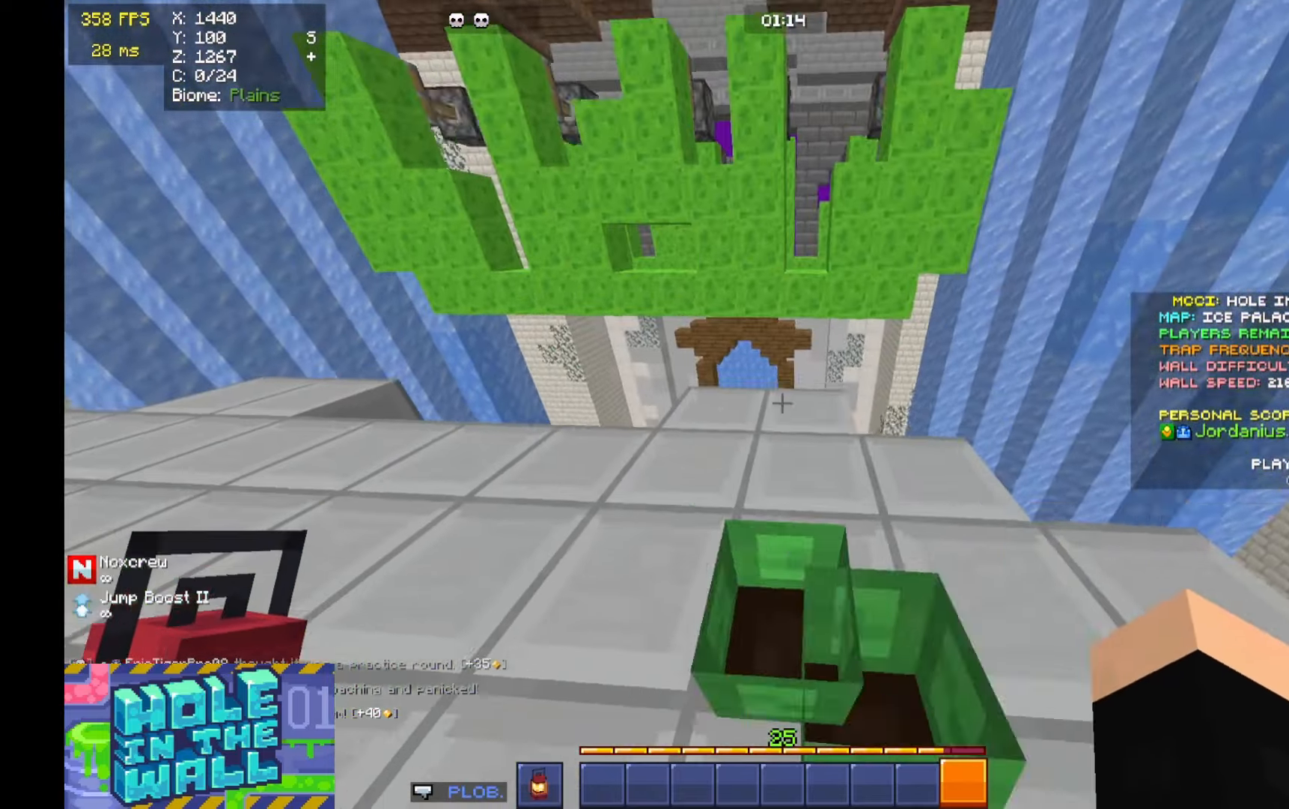
{"keys": ["s"], "mouse": [], "events": []}
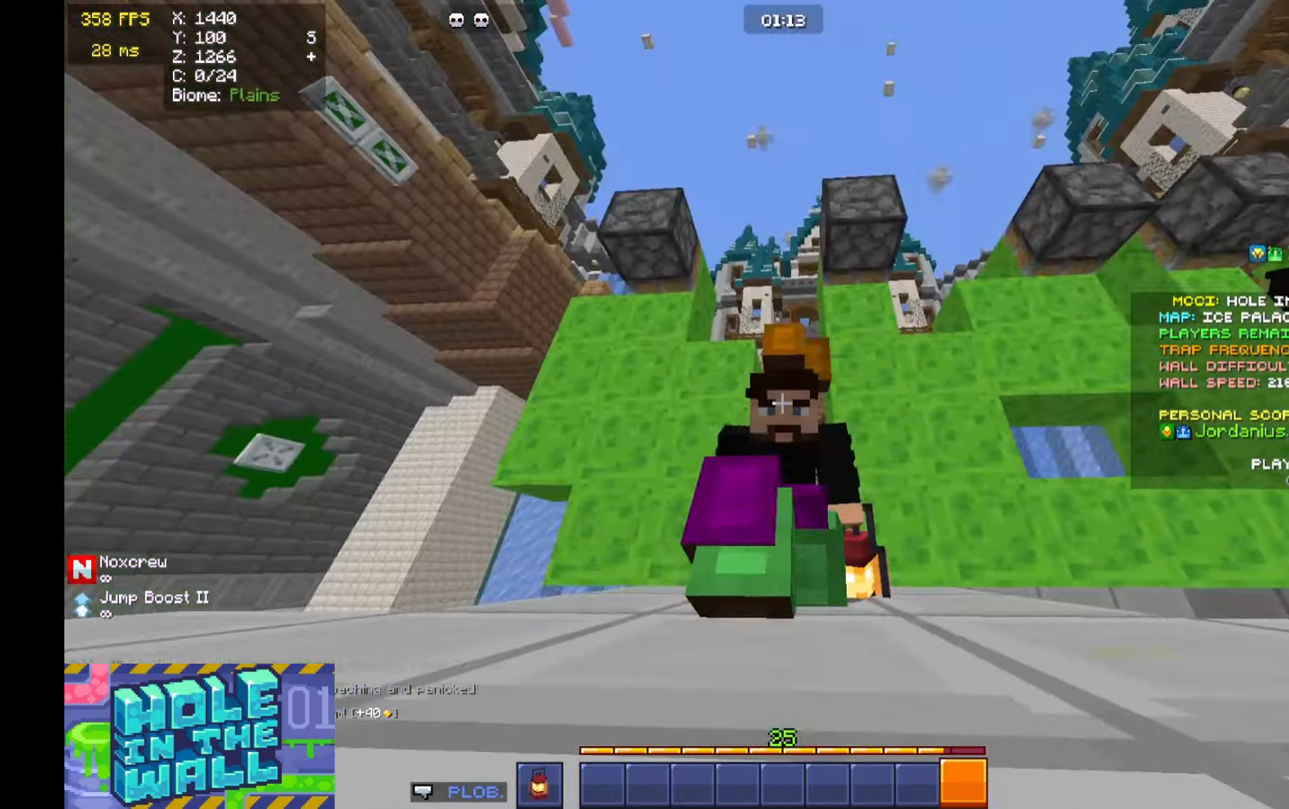
{"keys": [], "mouse": [], "events": [[133, "a", "down"], [266, "a", "up"], [500, "s", "up"]]}
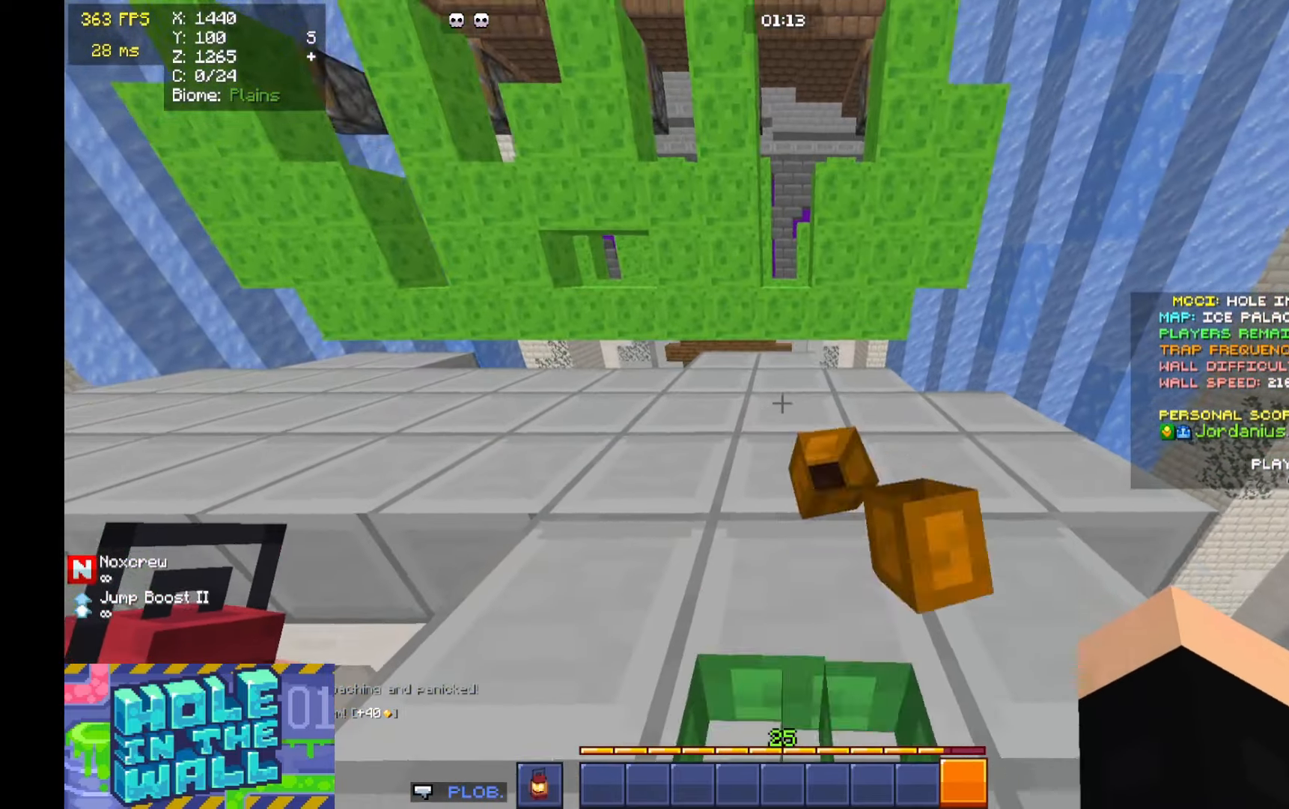
{"keys": [], "mouse": [], "events": [[166, "w", "down"], [266, "d", "down"], [266, "w", "up"], [300, "d", "up"], [333, "s", "down"], [500, "s", "up"]]}
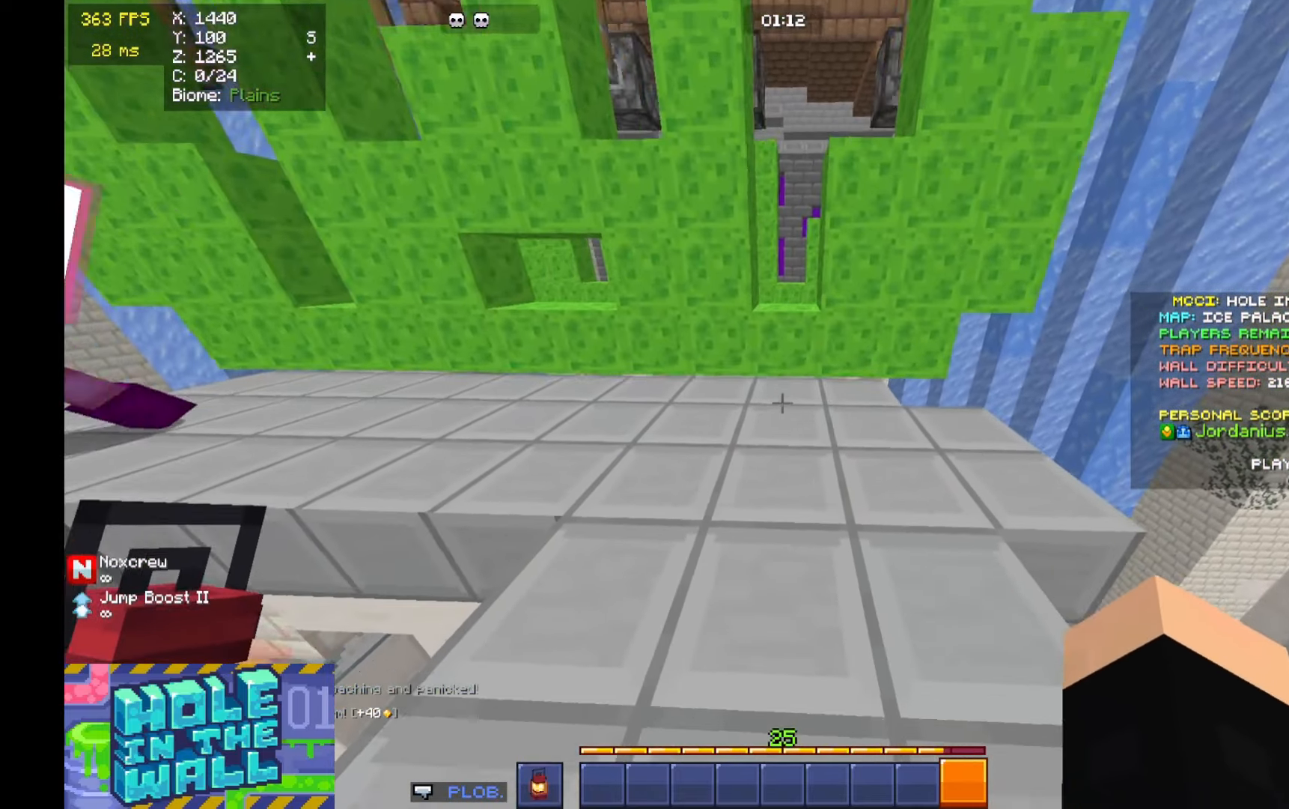
{"keys": ["w"], "mouse": []}
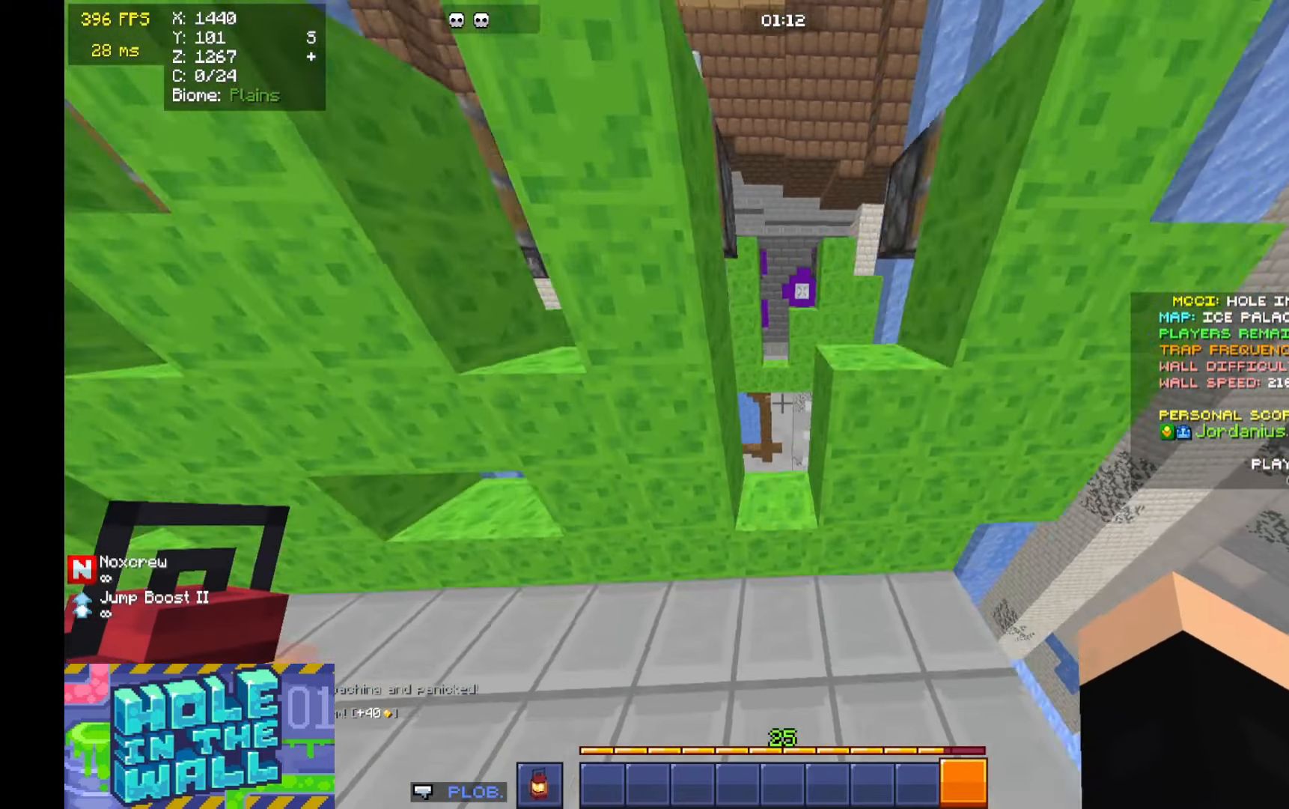
{"keys": ["s"], "mouse": [], "events": [[133, "w", "up"], [200, "s", "down"]]}
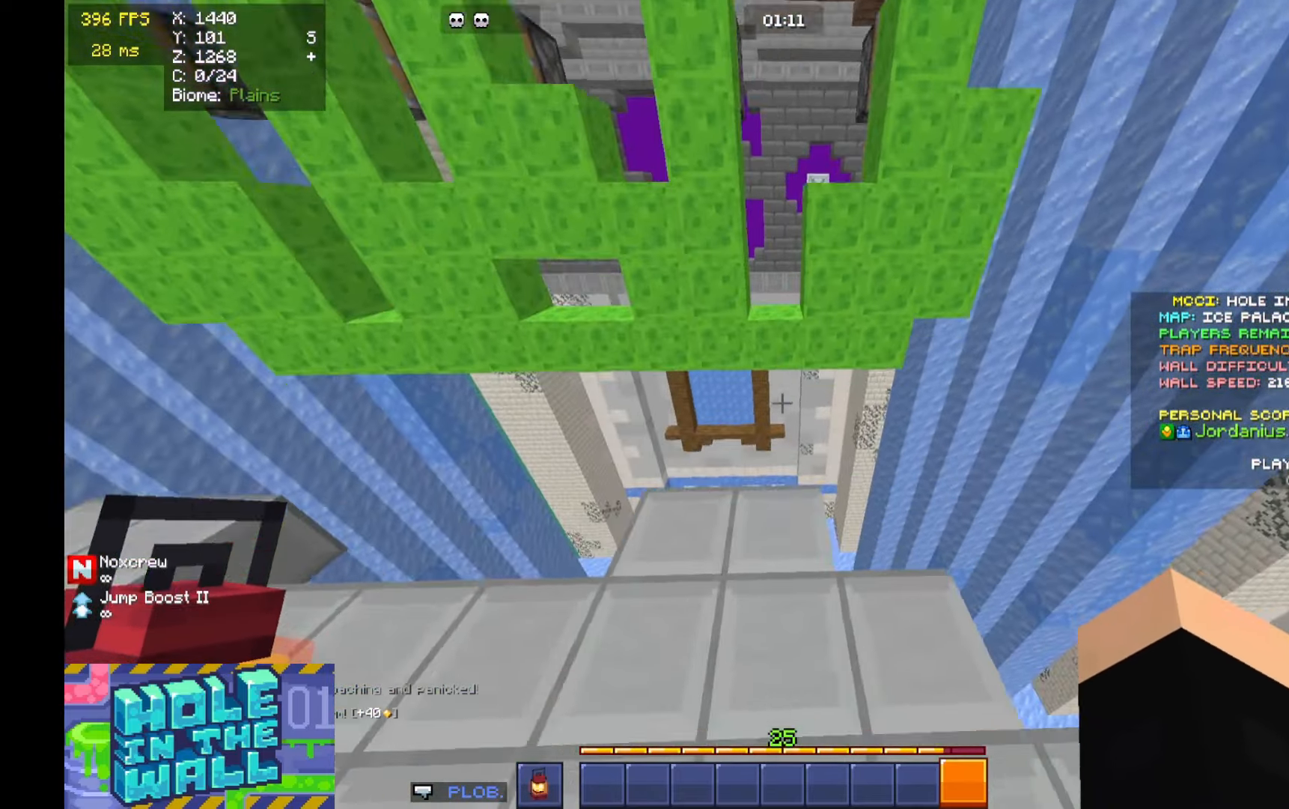
{"keys": ["s"], "mouse": [], "events": []}
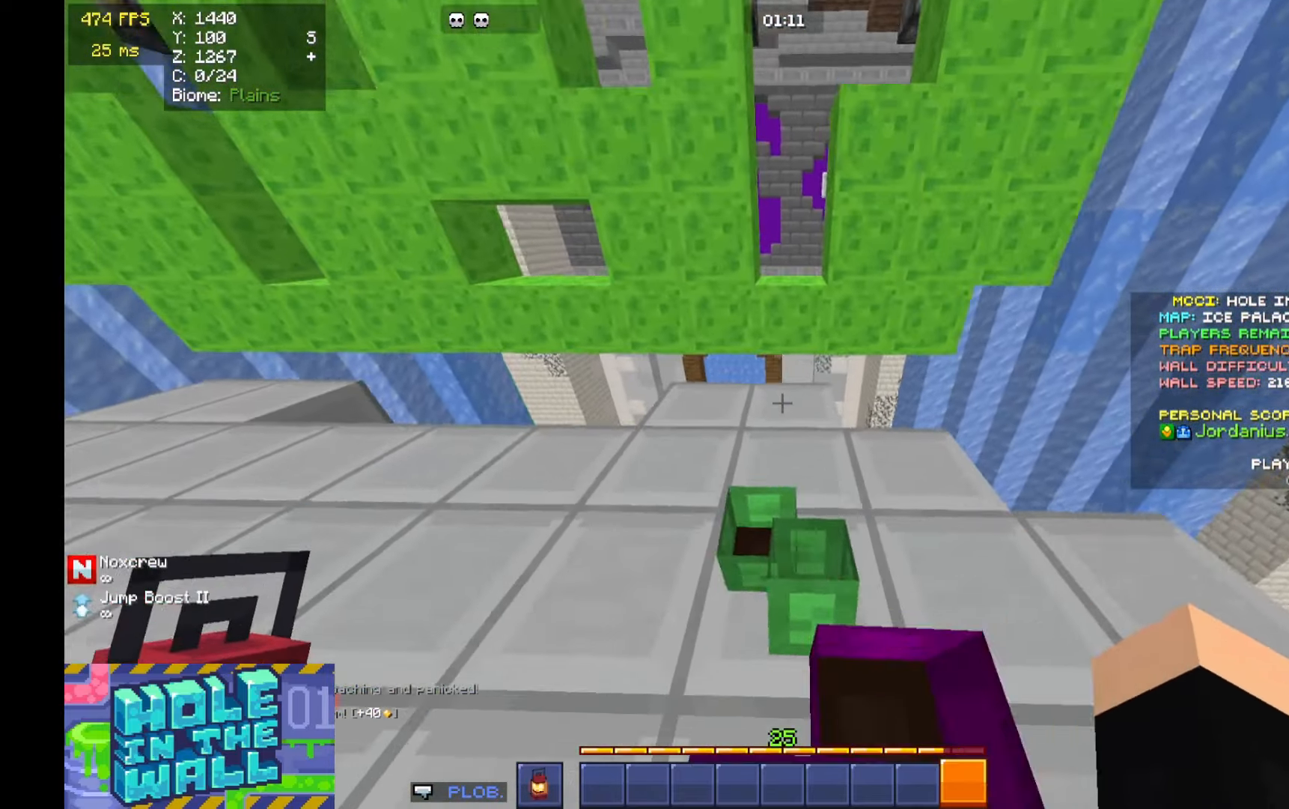
{"keys": [], "mouse": [], "events": [[500, "s", "up"]]}
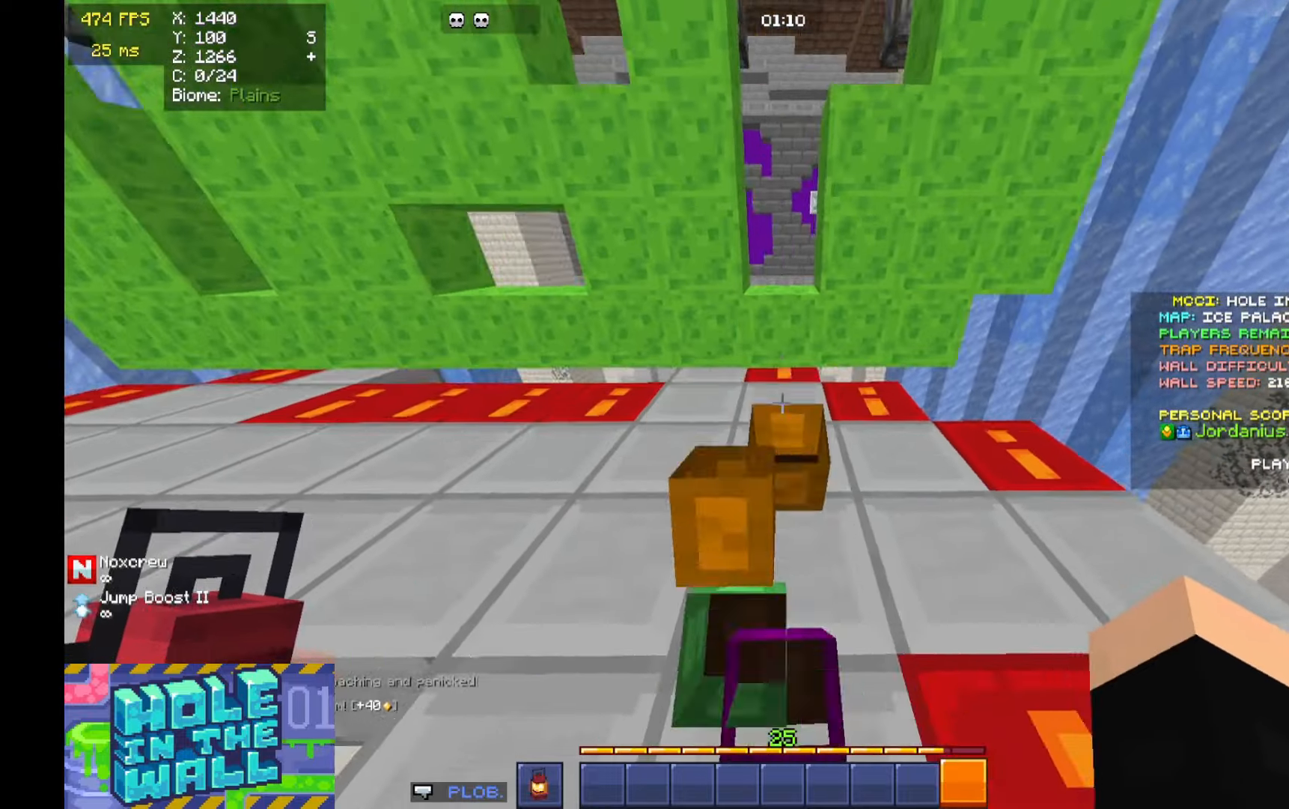
{"keys": [], "mouse": [], "events": [[66, "w", "down"], [200, "space", "down"], [366, "space", "up"], [366, "w", "up"]]}
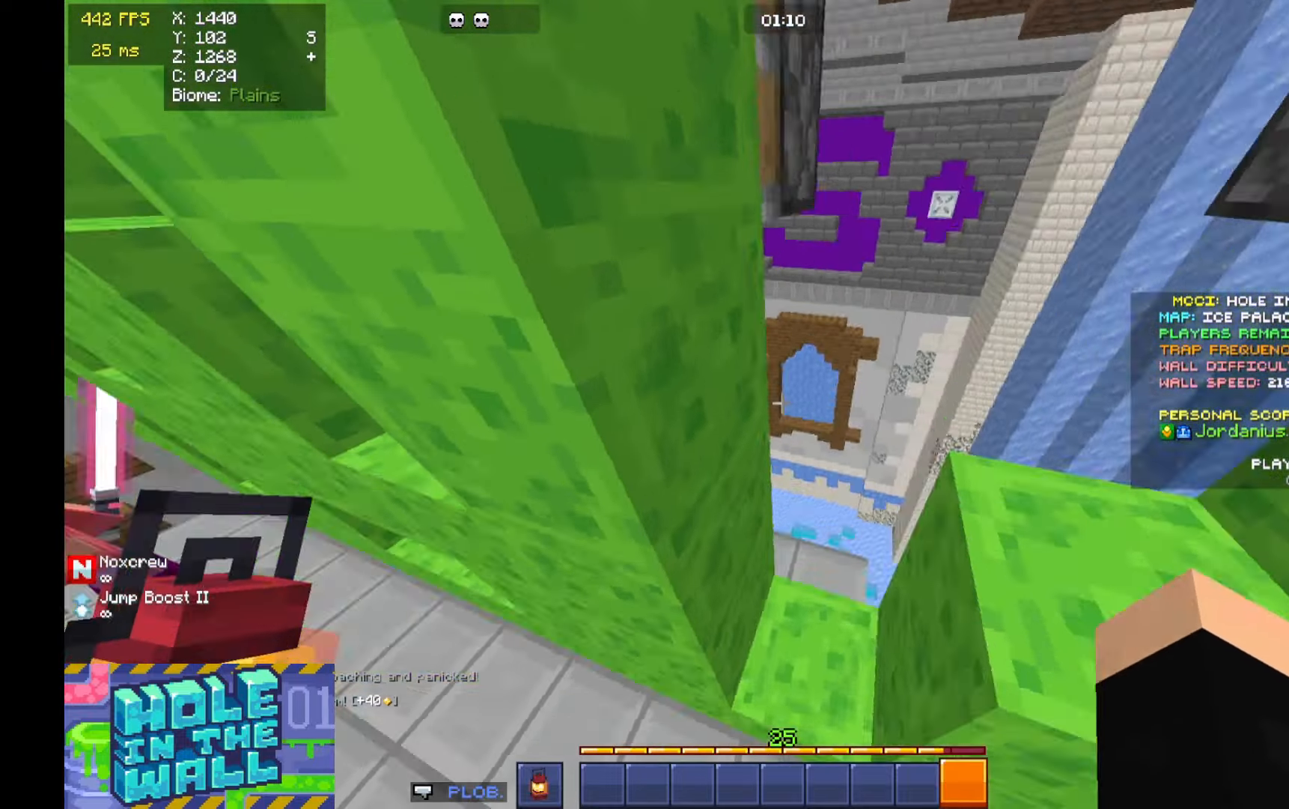
{"keys": ["a", "w"], "mouse": [], "events": [[33, "a", "down"], [266, "a", "up"], [466, "a", "down"], [466, "w", "down"]]}
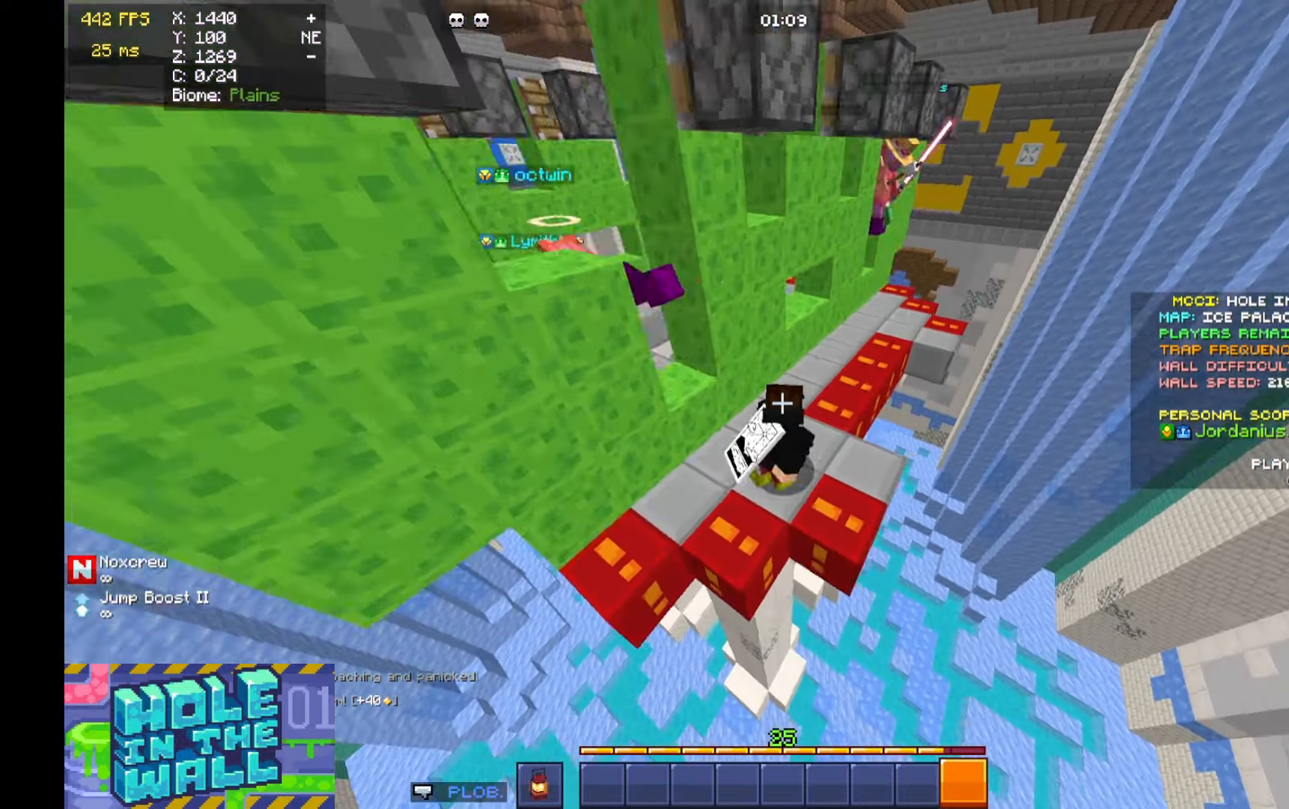
{"keys": ["a", "w"], "mouse": [], "events": [[66, "w", "up"], [300, "w", "down"]]}
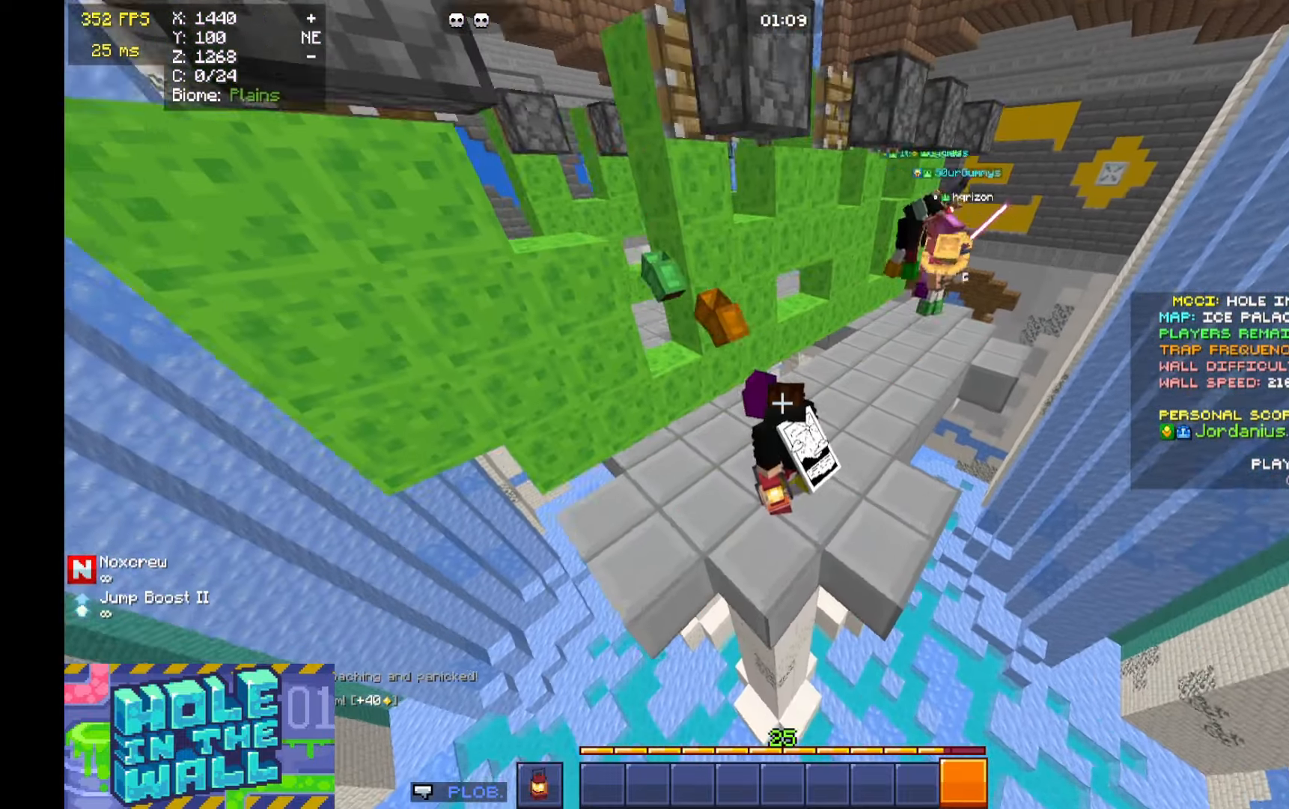
{"keys": ["a", "w"], "mouse": [], "events": [[33, "a", "up"], [133, "a", "down"]]}
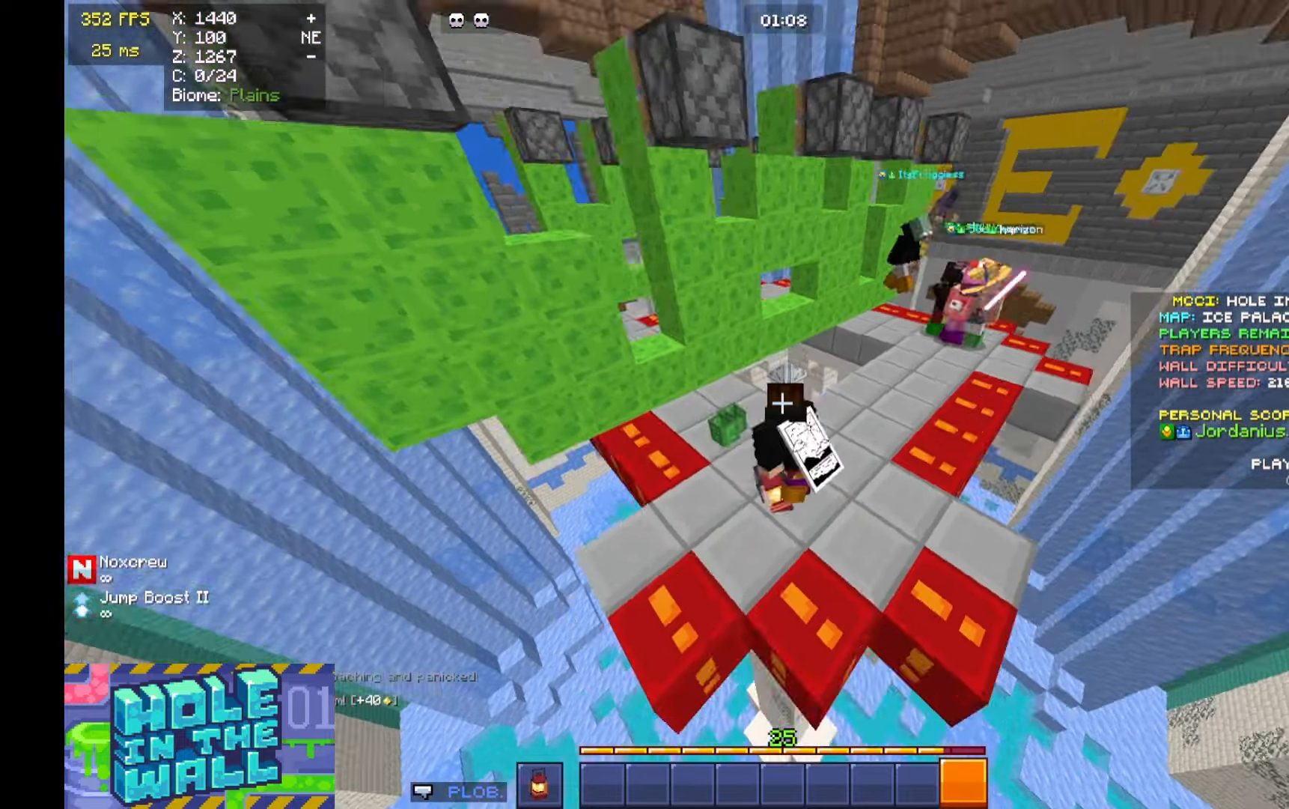
{"keys": ["d"], "mouse": [], "events": [[66, "a", "up"], [166, "d", "down"], [300, "d", "up"], [466, "w", "up"], [500, "d", "down"]]}
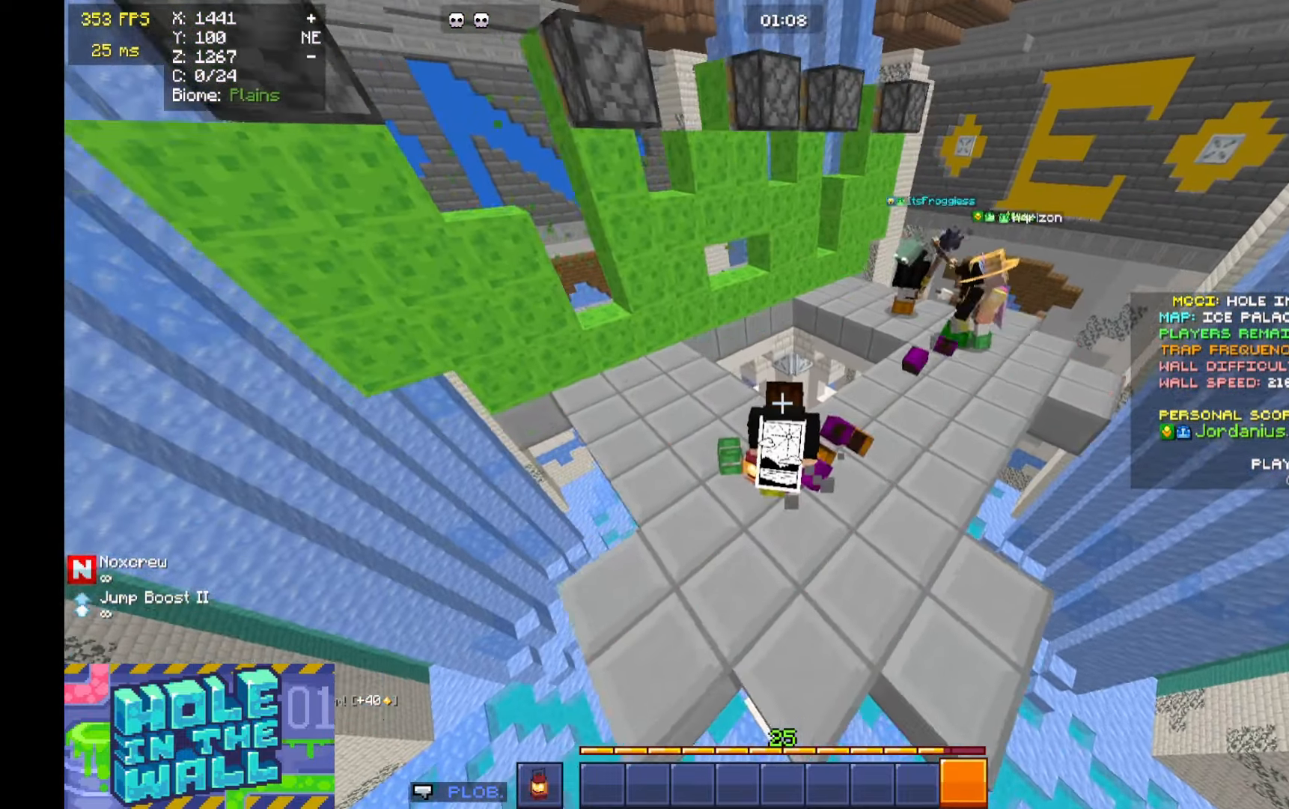
{"keys": [], "mouse": [], "events": [[100, "s", "down"], [133, "d", "up"], [300, "a", "down"], [333, "s", "up"], [500, "a", "up"]]}